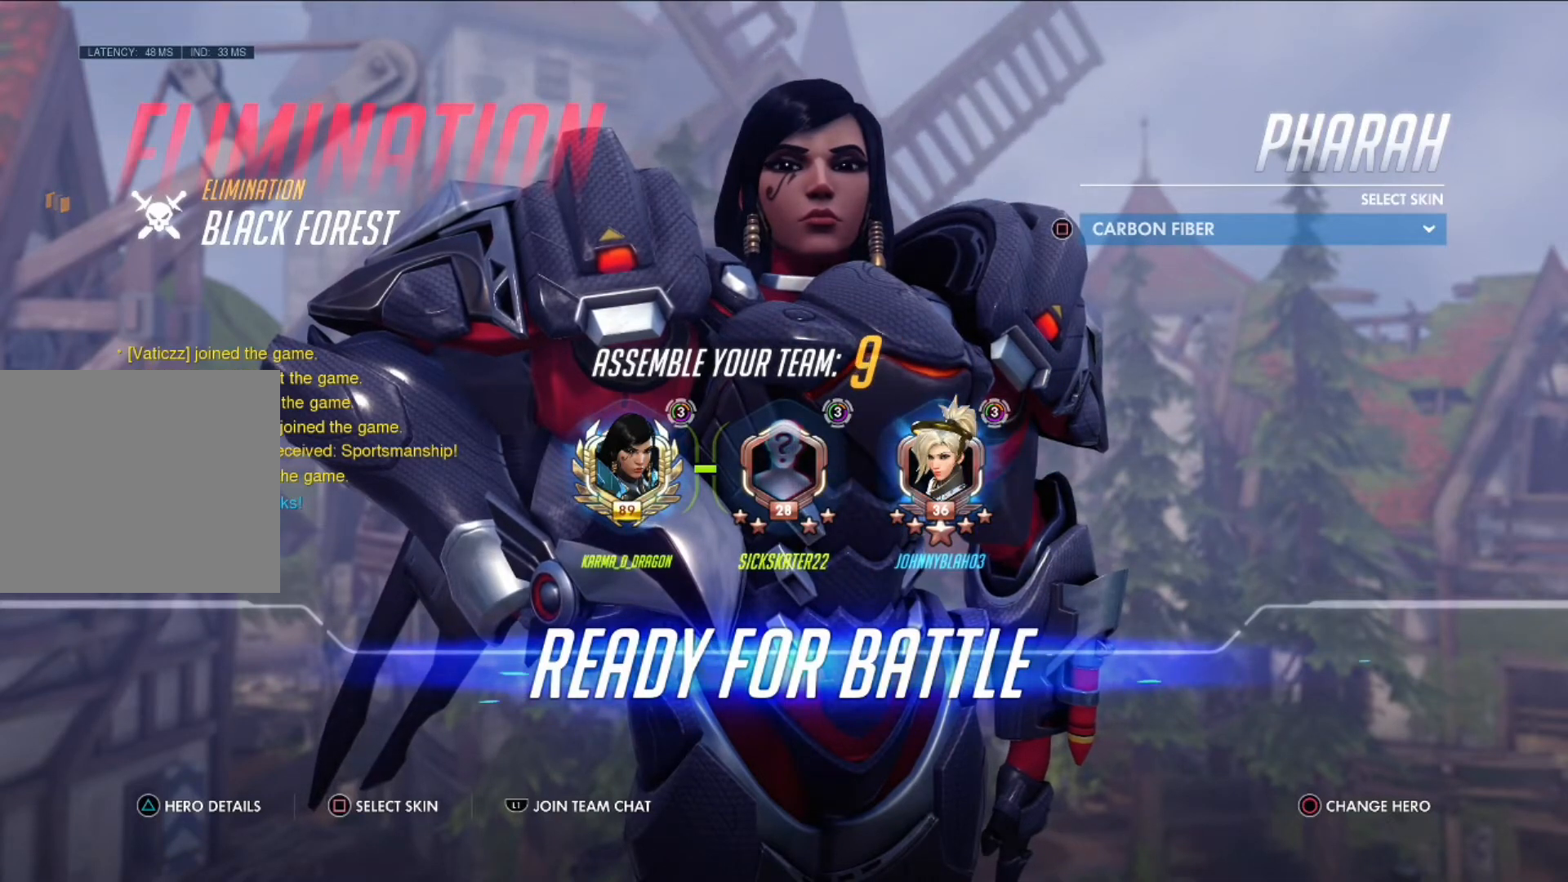
Gameplay with a controller (PlayStation layout); each line is a JSON object with the inputs held at the frame after it. "events" lists button and stick changes between this image and that frame as [ms after this image, input, new state], when the widget could be followed in between.
{"buttons": [], "left_stick": "up-left", "right_stick": "center", "events": [[41, "left_stick", "up-left"]]}
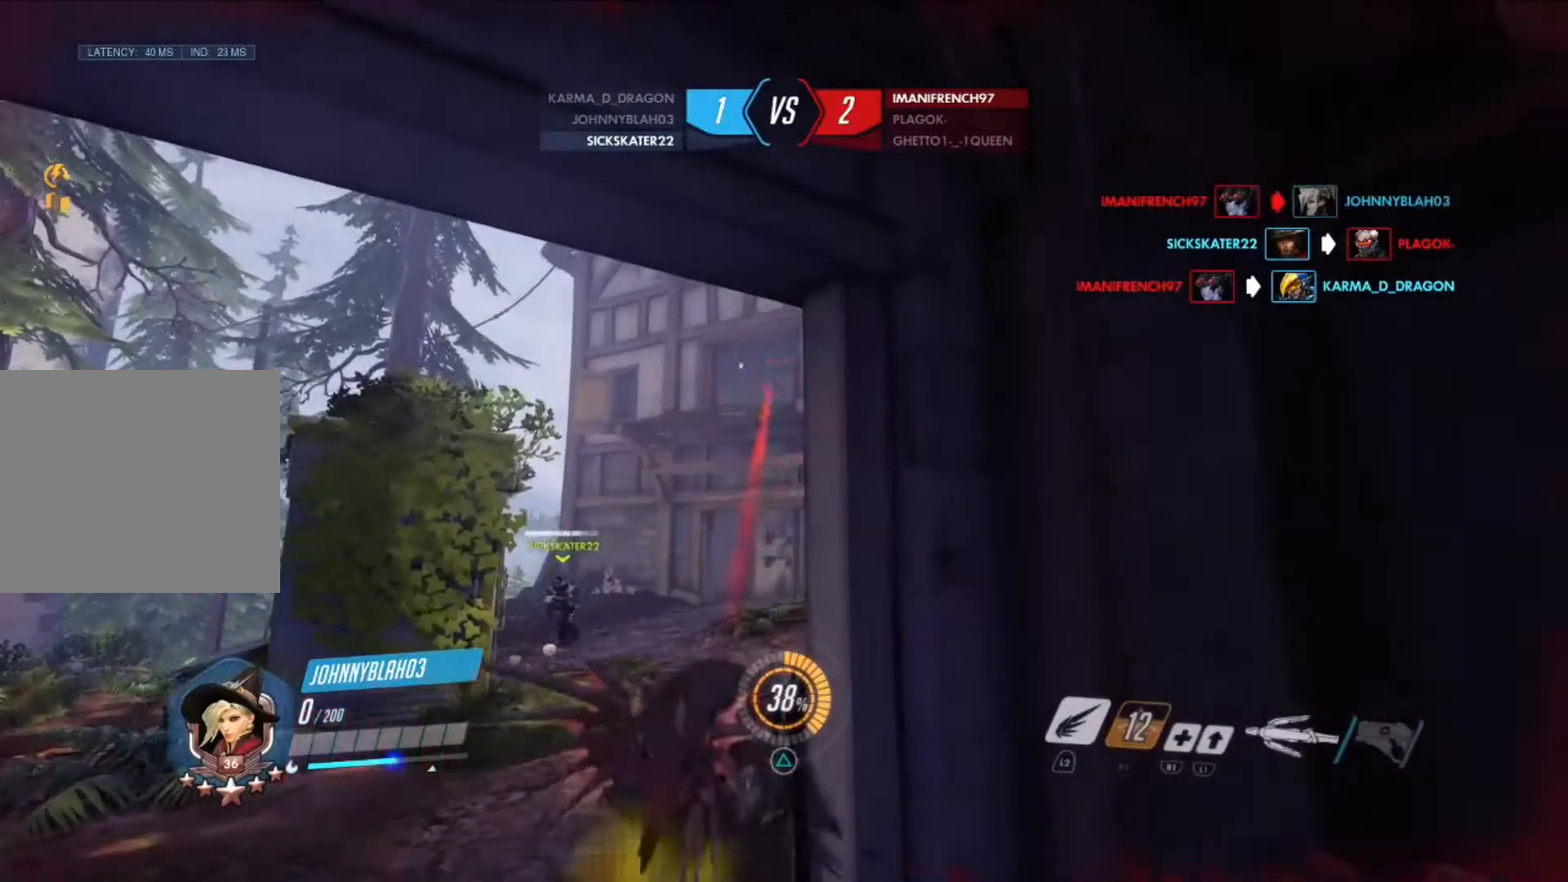
{"buttons": [], "left_stick": "up-left", "right_stick": "center", "events": []}
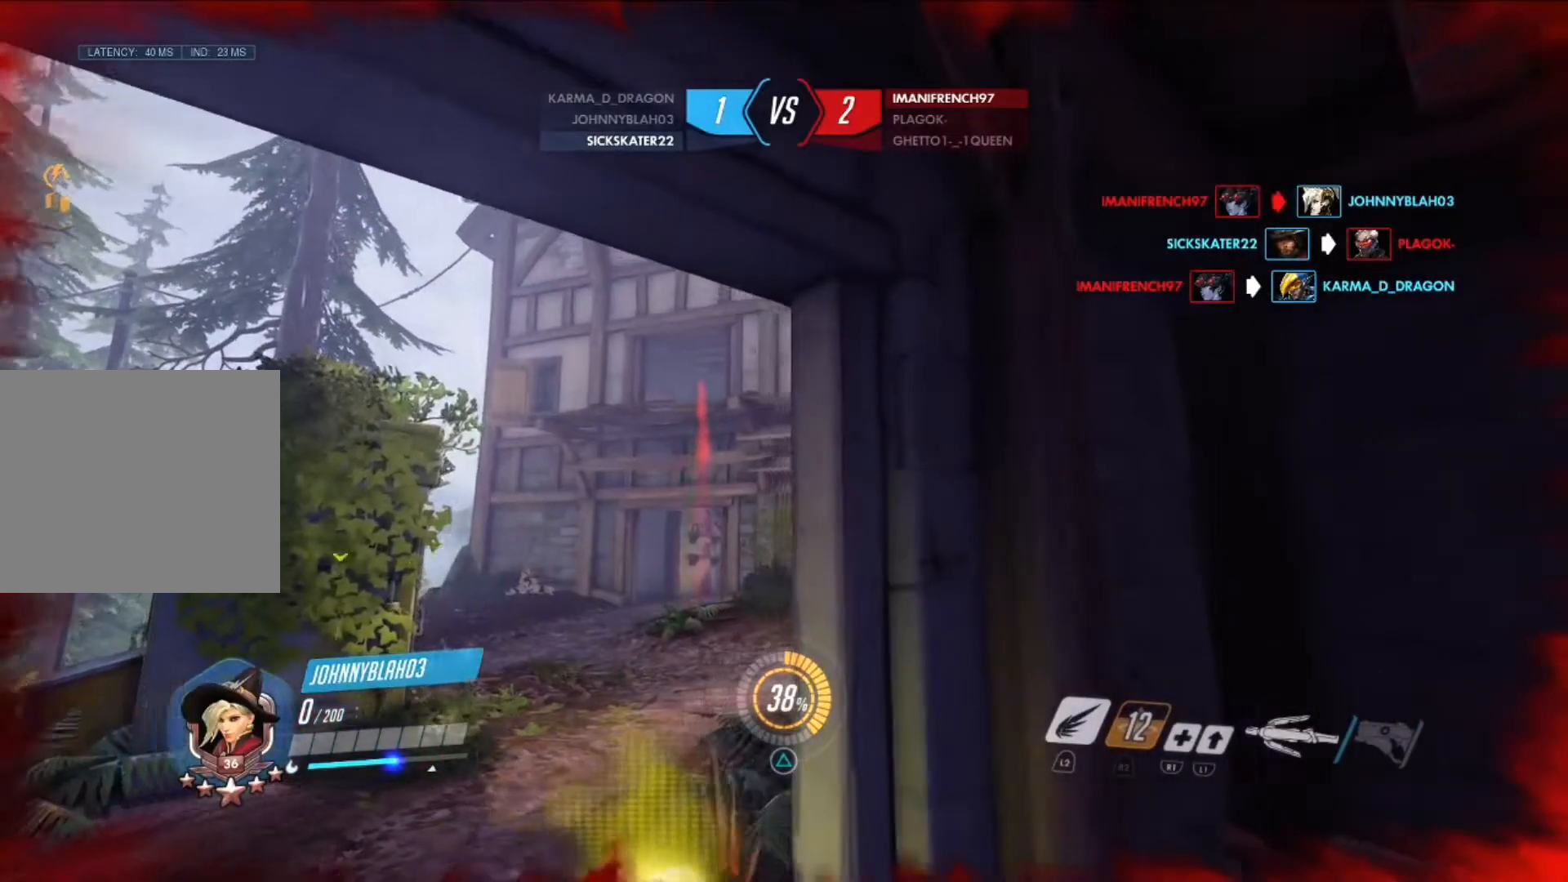
{"buttons": [], "left_stick": "center", "right_stick": "center", "events": [[41, "CROSS", "down"], [41, "left_stick", "center"], [125, "SQUARE", "down"], [166, "CROSS", "up"], [208, "SQUARE", "up"], [250, "DPAD_RIGHT", "down"], [375, "DPAD_RIGHT", "up"]]}
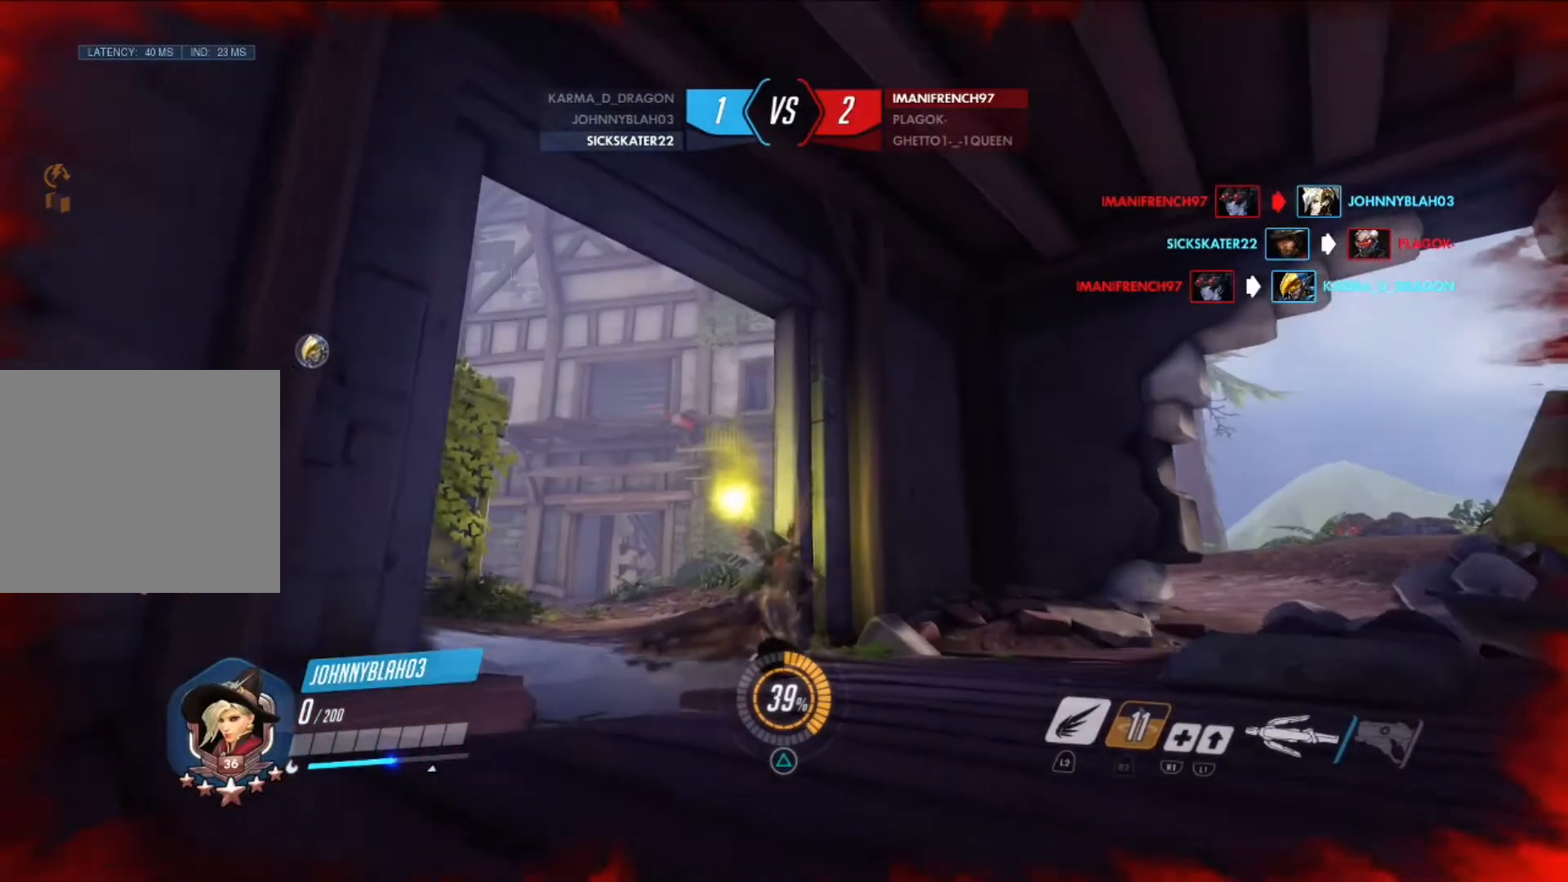
{"buttons": ["L1", "DPAD_RIGHT"], "left_stick": "center", "right_stick": "center", "events": [[125, "DPAD_RIGHT", "down"], [292, "DPAD_RIGHT", "up"], [501, "DPAD_RIGHT", "down"], [501, "L1", "down"]]}
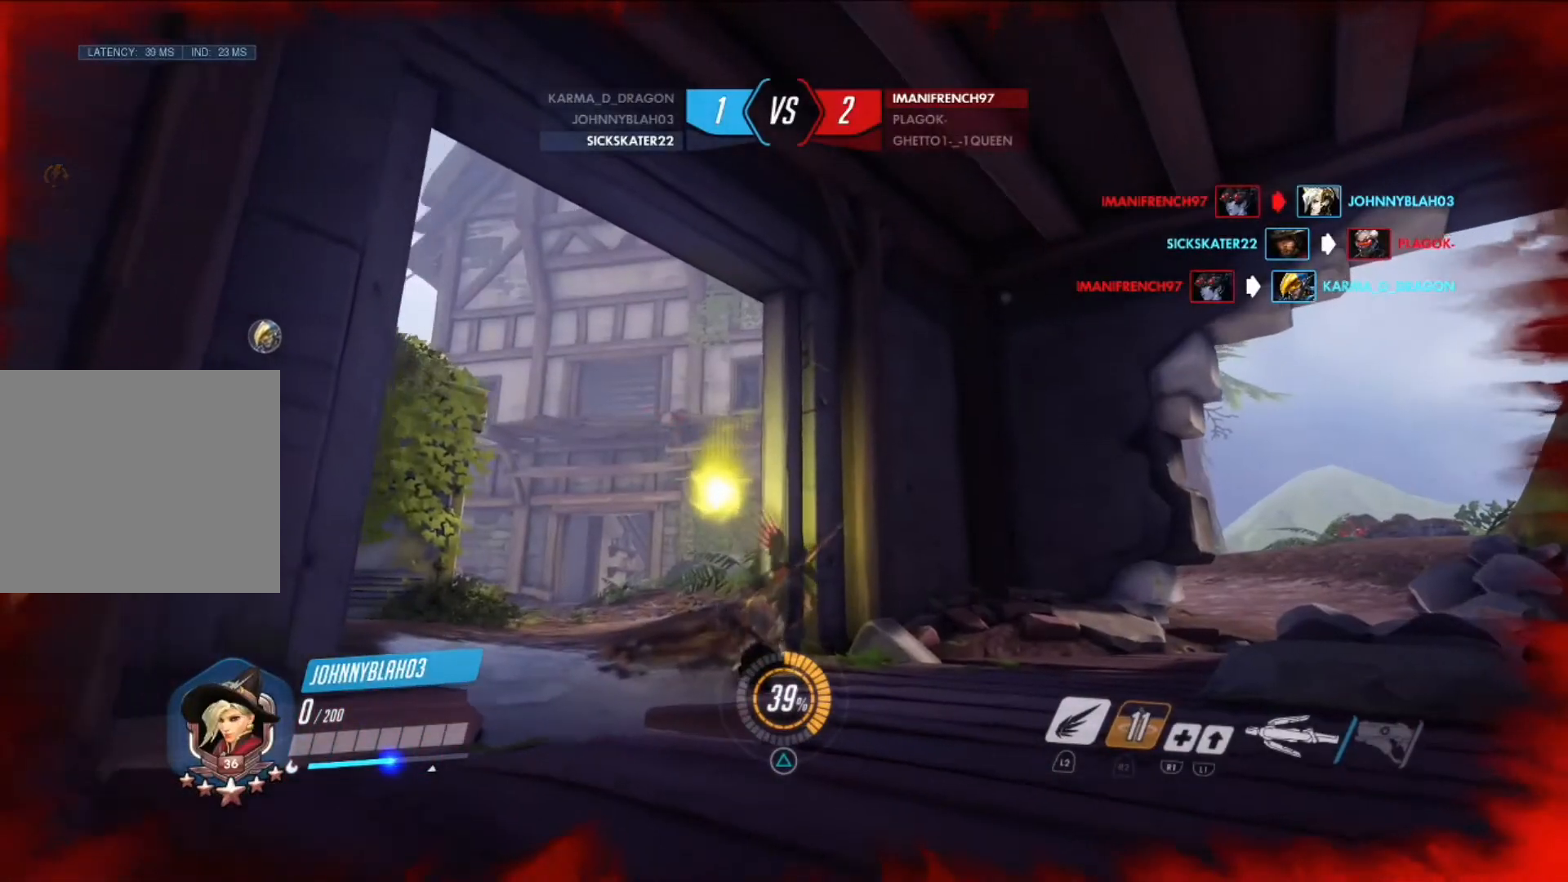
{"buttons": [], "left_stick": "center", "right_stick": "center", "events": [[83, "DPAD_RIGHT", "up"], [125, "L1", "up"]]}
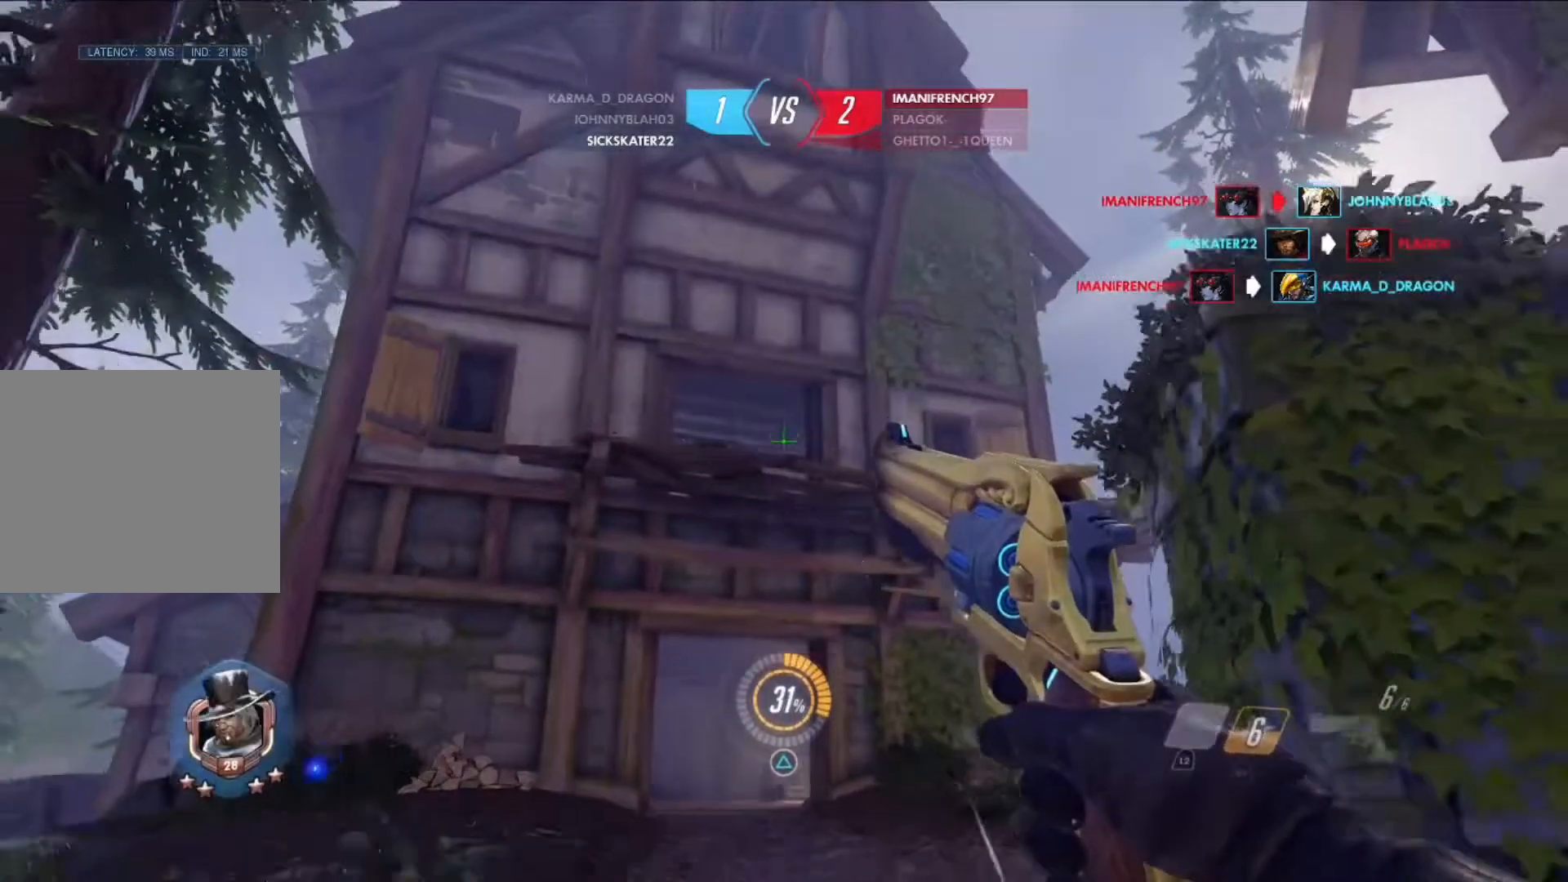
{"buttons": [], "left_stick": "center", "right_stick": "center", "events": []}
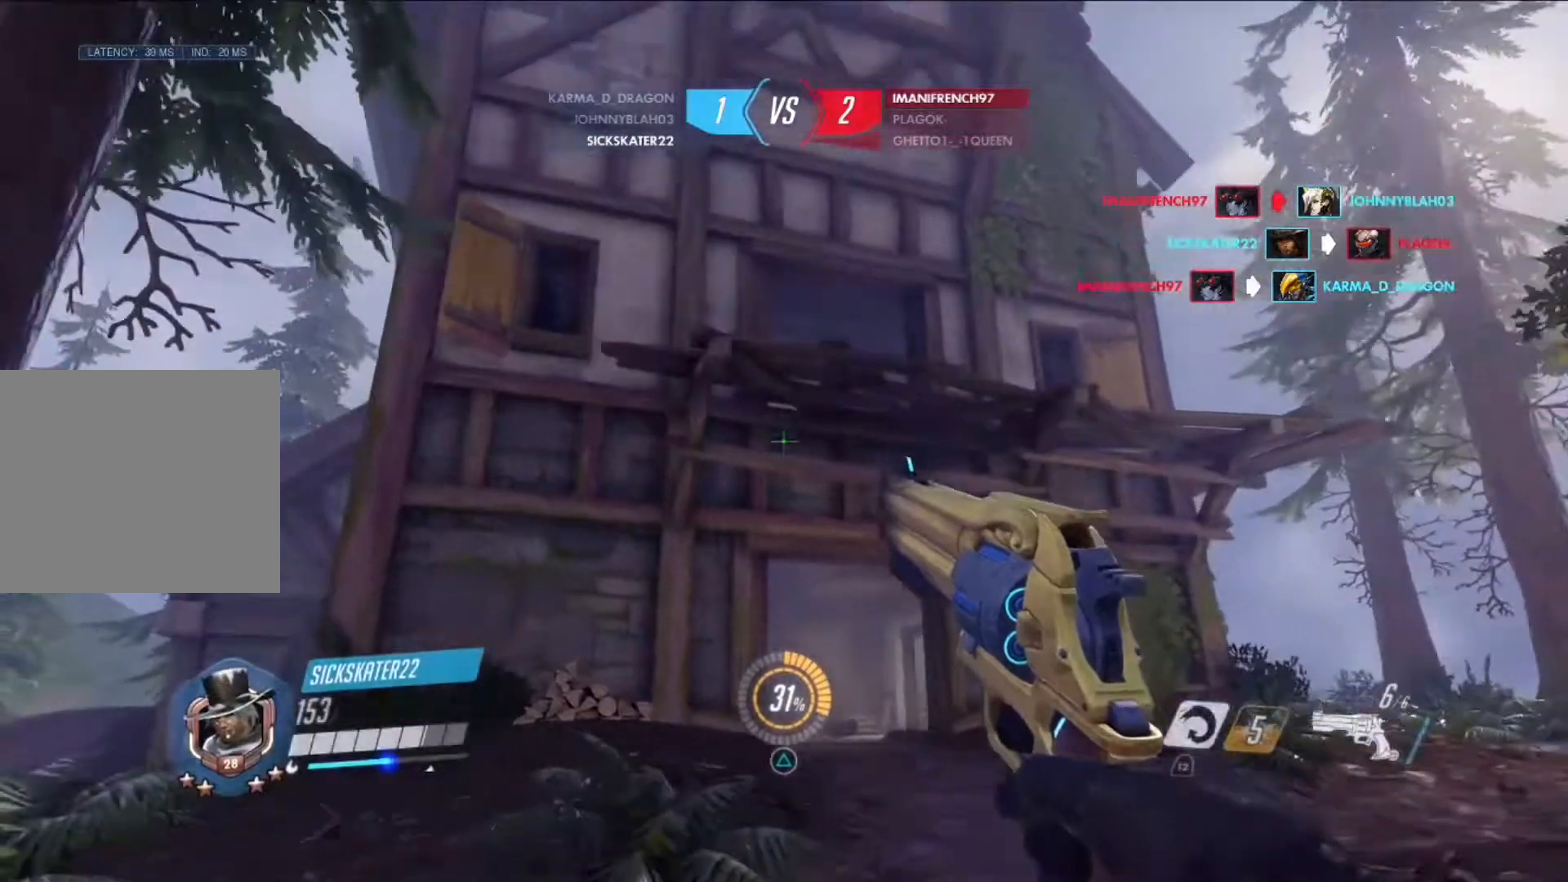
{"buttons": [], "left_stick": "center", "right_stick": "center", "events": []}
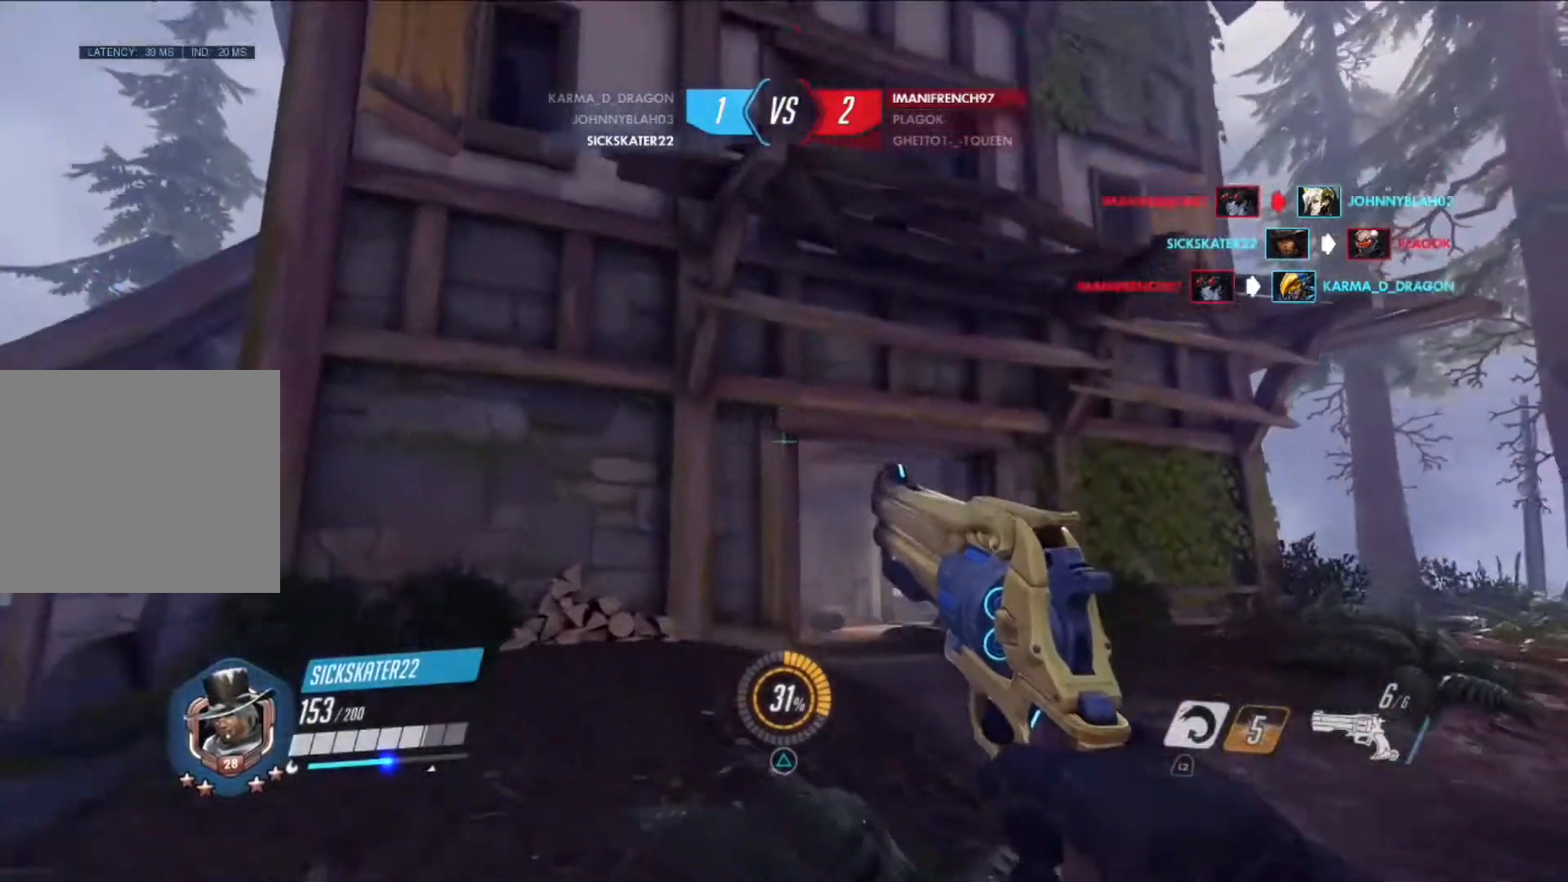
{"buttons": [], "left_stick": "center", "right_stick": "center", "events": []}
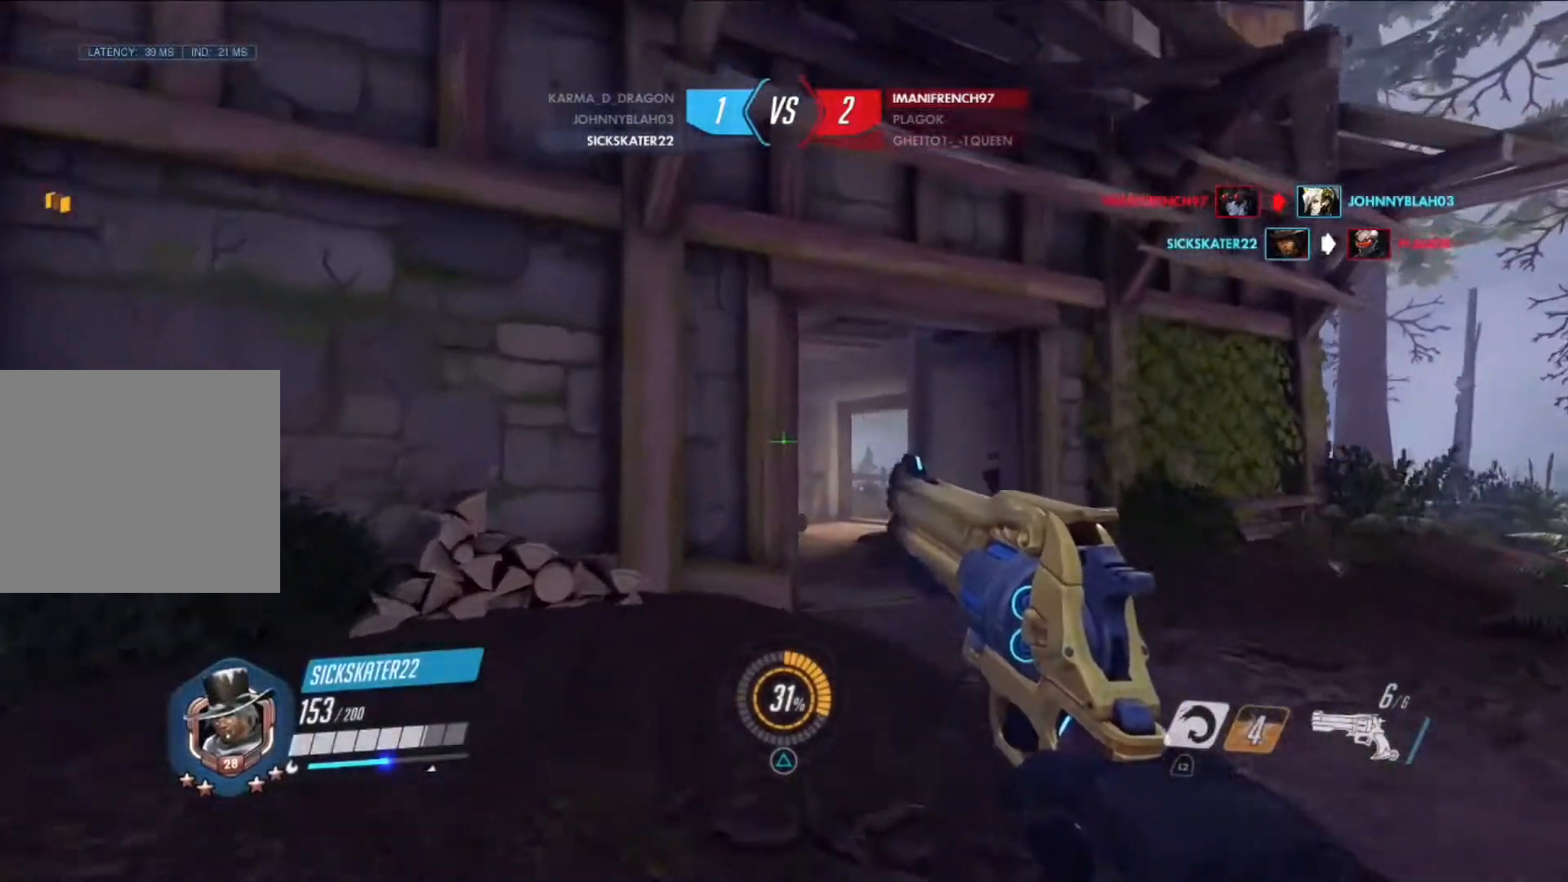
{"buttons": [], "left_stick": "center", "right_stick": "center", "events": []}
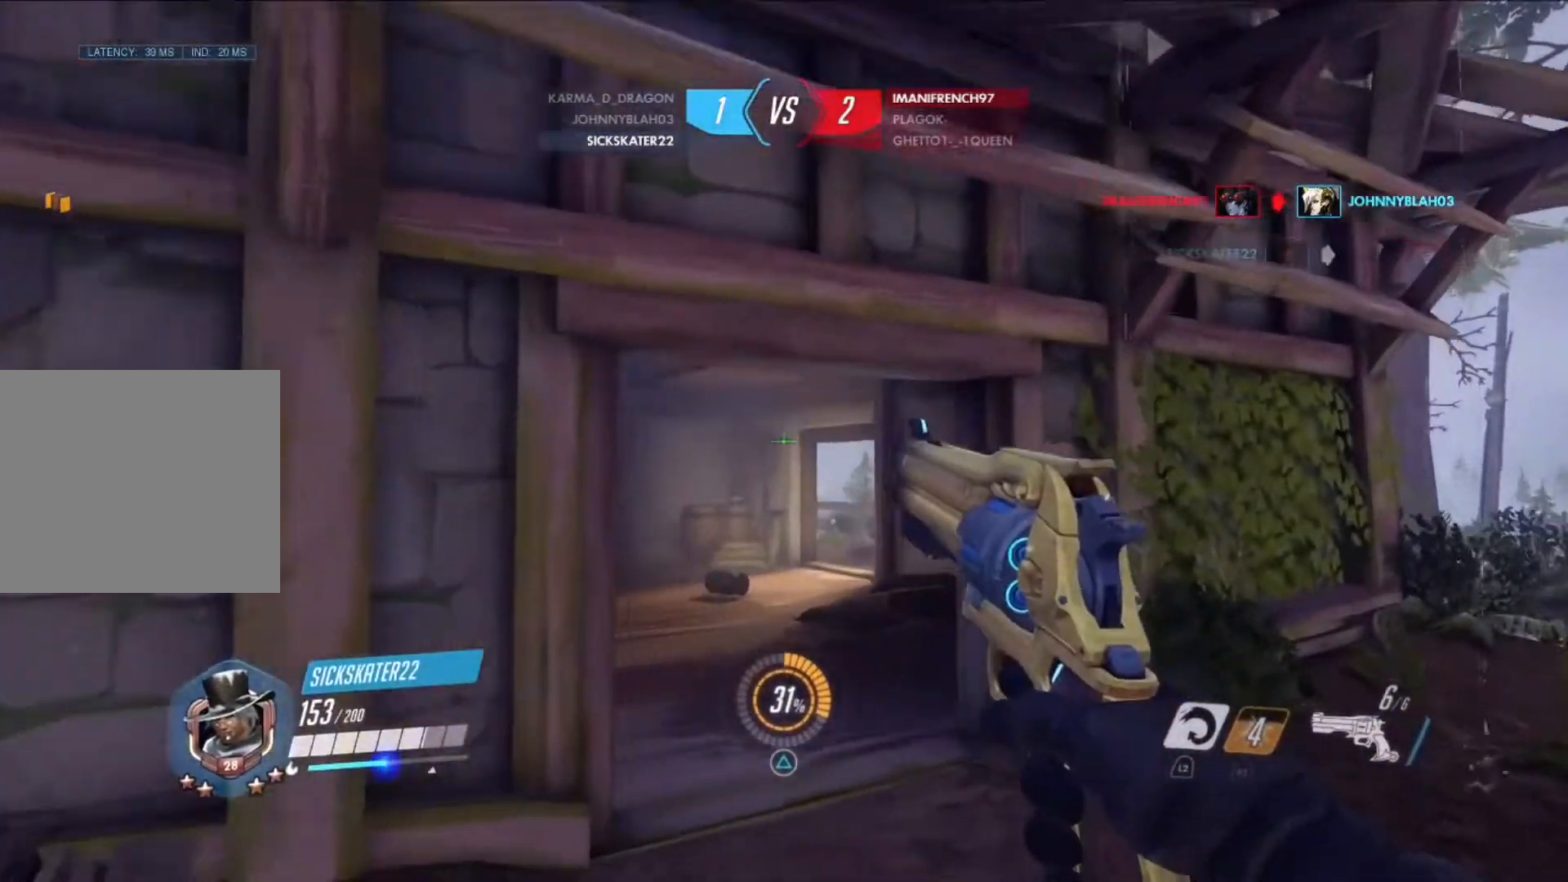
{"buttons": [], "left_stick": "center", "right_stick": "center", "events": []}
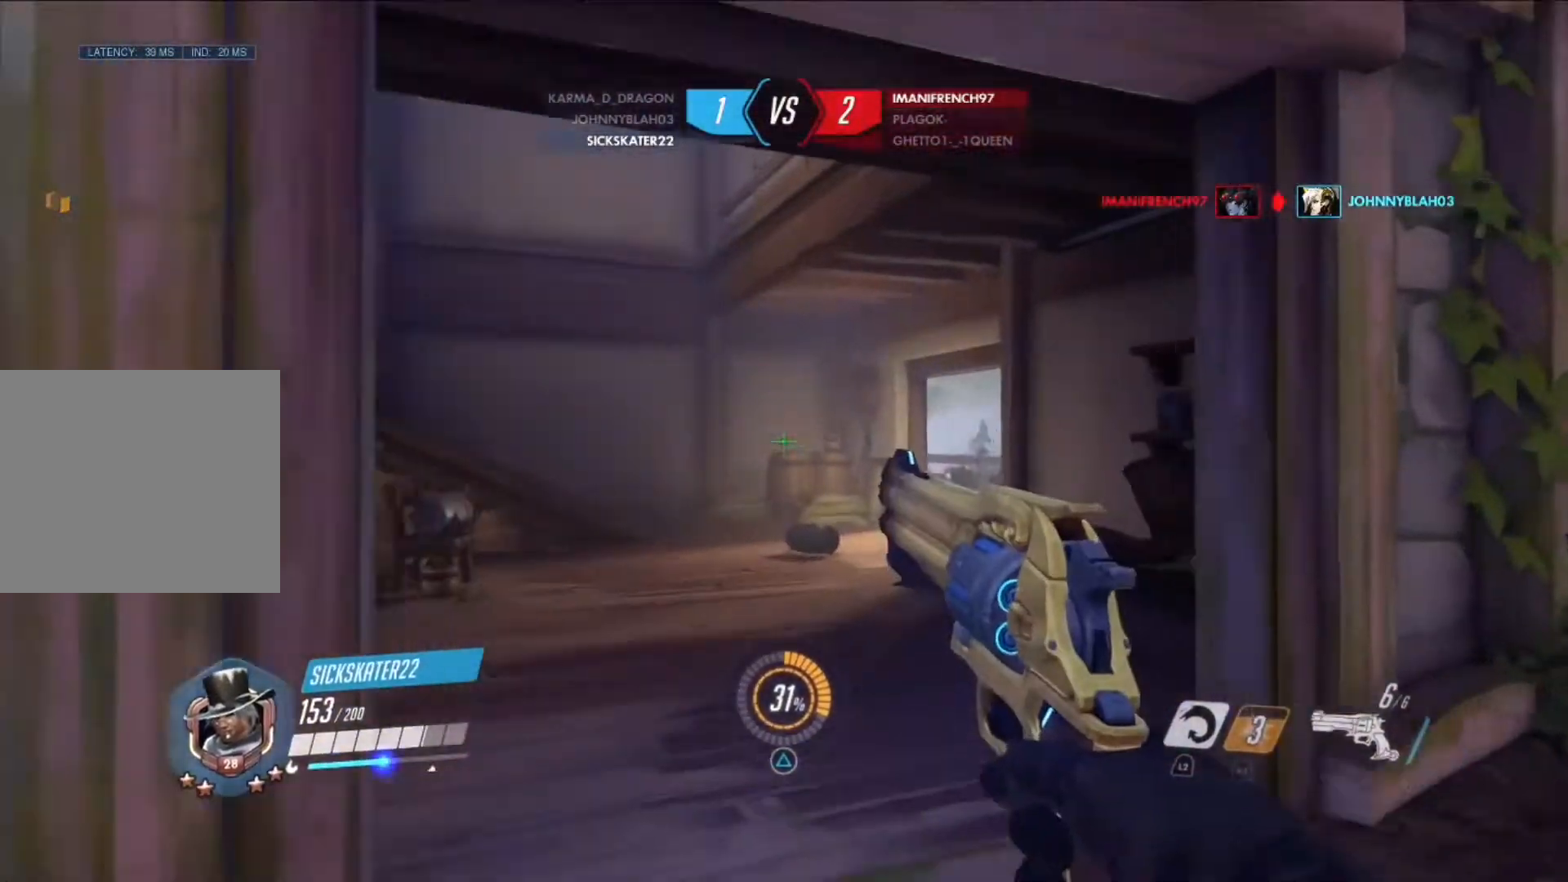
{"buttons": [], "left_stick": "center", "right_stick": "center", "events": []}
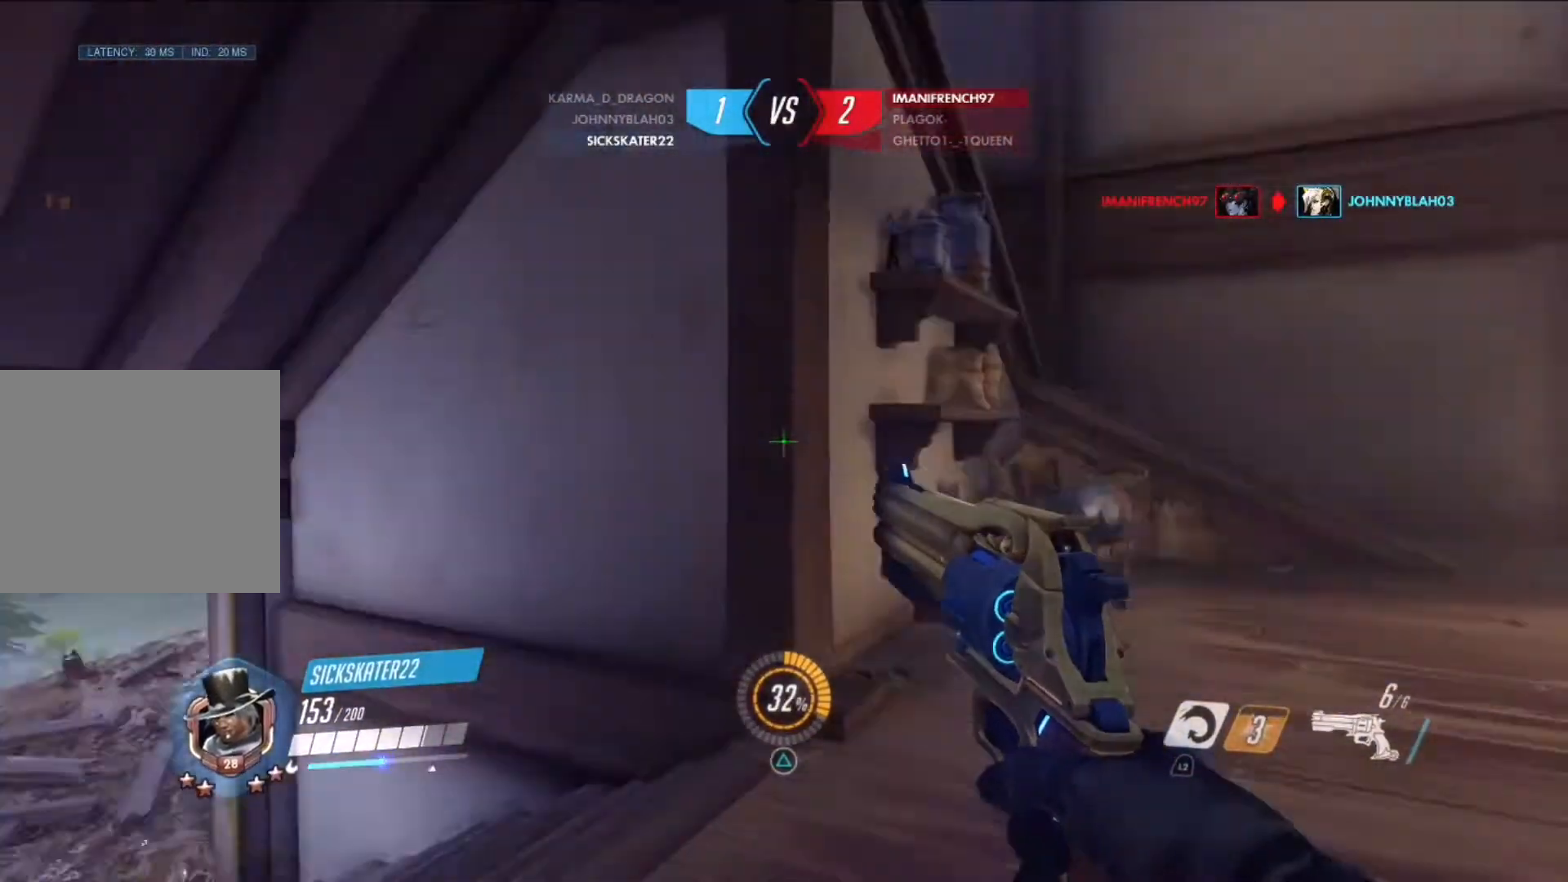
{"buttons": [], "left_stick": "center", "right_stick": "center", "events": []}
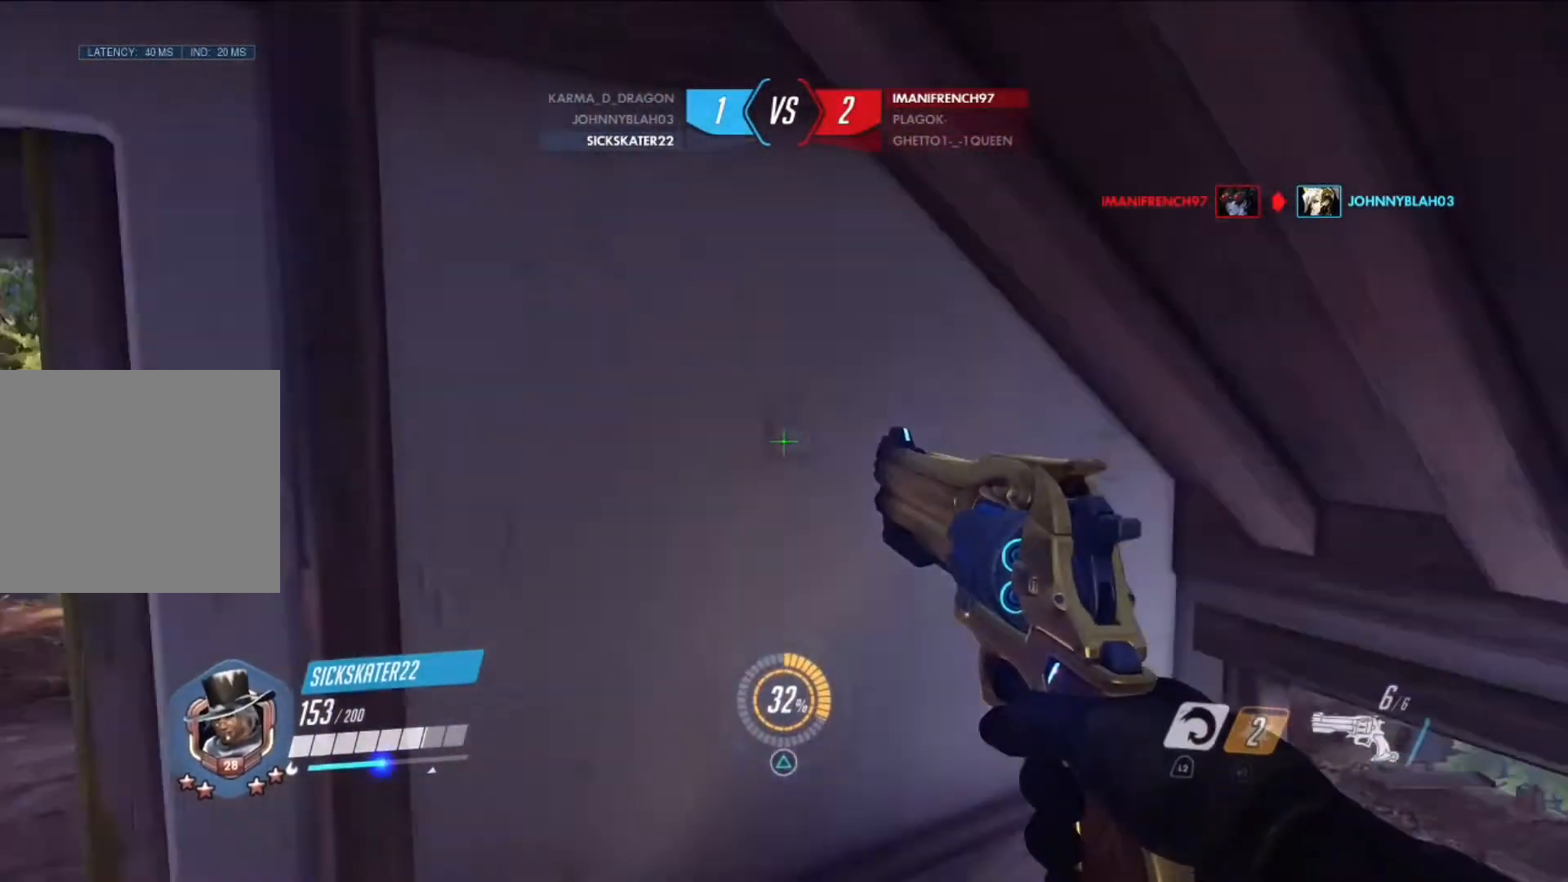
{"buttons": [], "left_stick": "center", "right_stick": "center", "events": [[166, "DPAD_RIGHT", "down"], [292, "DPAD_RIGHT", "up"]]}